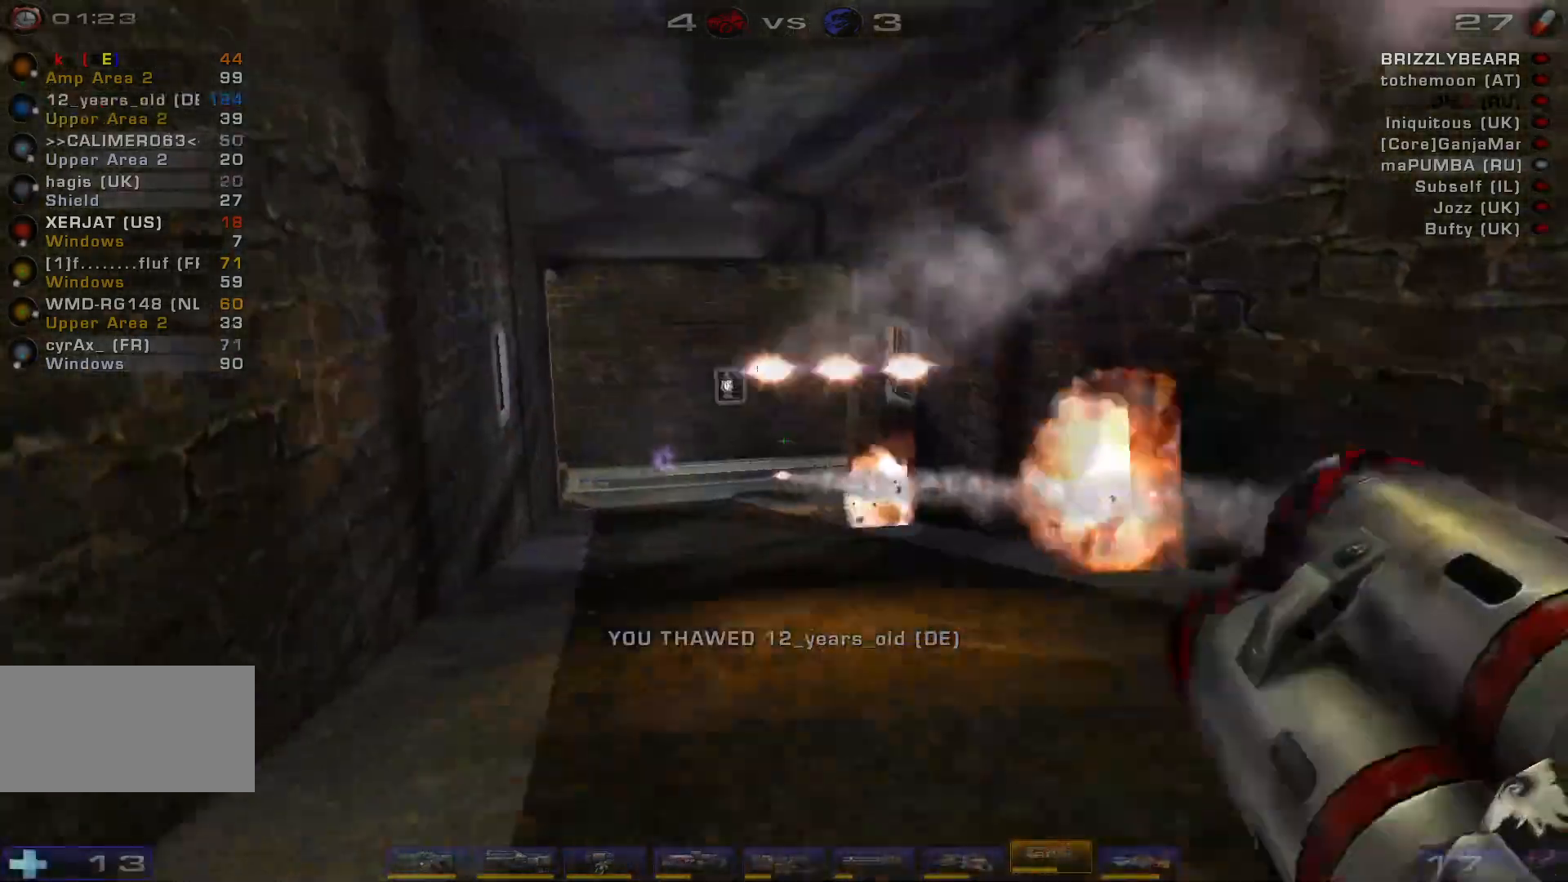
Gameplay with keyboard and mouse; each line is a JSON object with the keys and mouse buttons held at the frame after it. "events" lists presses ("down") and releases ("up") of "a", "c", "ctrl", "d", "e", "f", "q", "r", "s", "shift", "space", "w", "mouse_left", "mouse_wheel", "mouse_right", "mouse_mb4" and "mouse_mb5" between this image and that frame as [ms after this image, input, new state], when the widget could be followed in between. "mouse_left", "mouse_wheel", "mouse_right", "mouse_mb4", "mouse_mb5" = the "left", "wheel", "right", "mb4", "mb5" buttons of the "mouse" list. No other keys are recorded. "wheel" means that the mouse wheel is clicked or scrolled. Mouse movement is not recorded.
{"keys": ["d", "w"], "mouse": [], "events": [[133, "d", "down"], [267, "s", "up"], [333, "shift", "down"], [400, "w", "down"], [500, "shift", "up"]]}
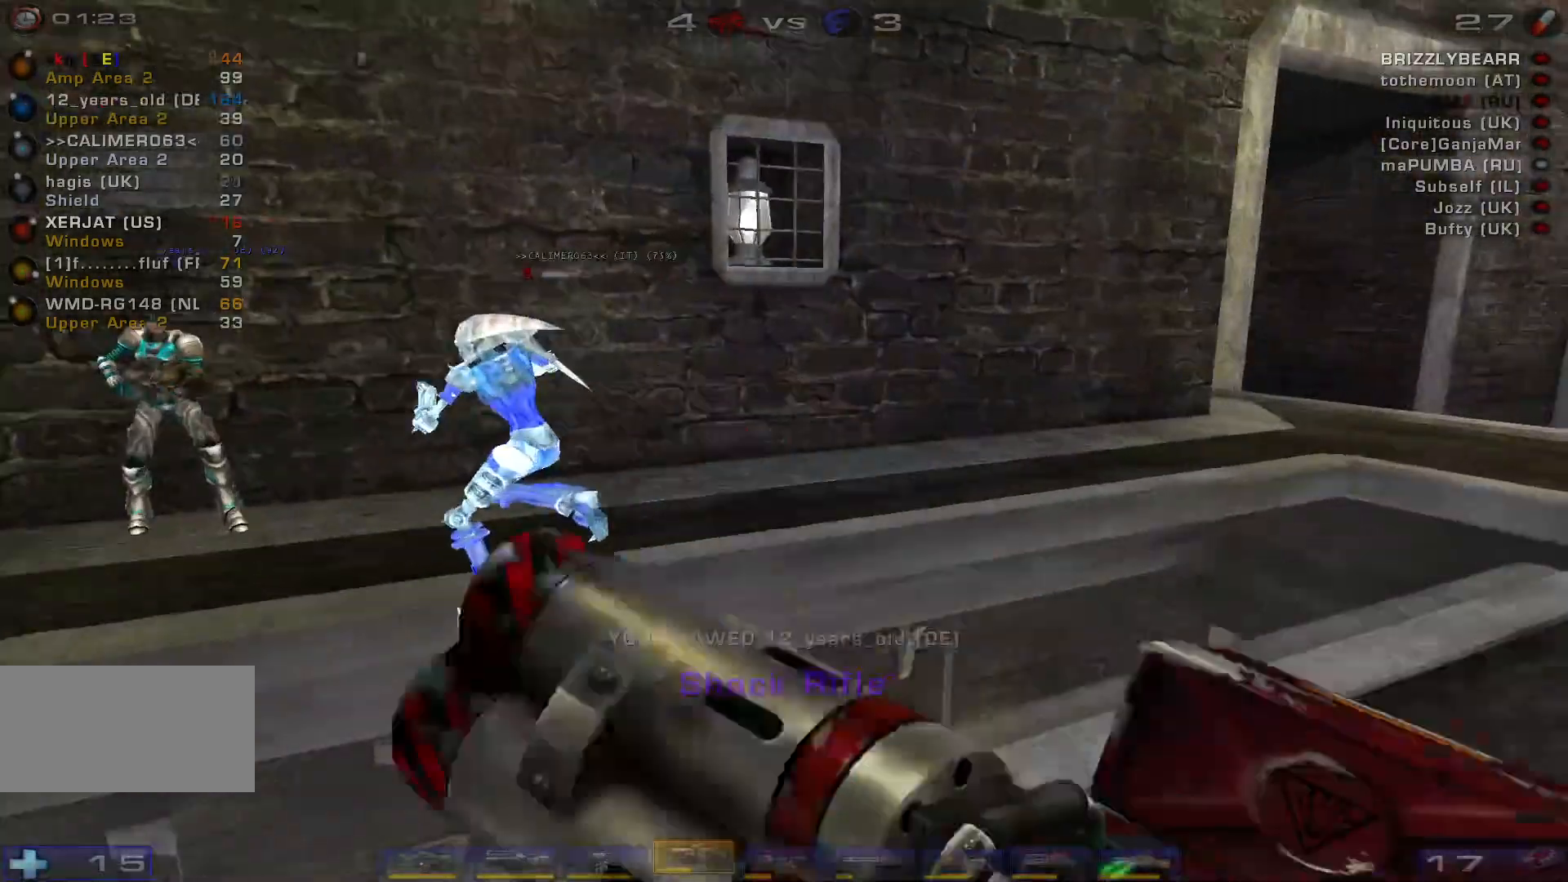
{"keys": ["w"], "mouse": [], "events": [[167, "d", "up"], [200, "a", "down"], [467, "a", "up"]]}
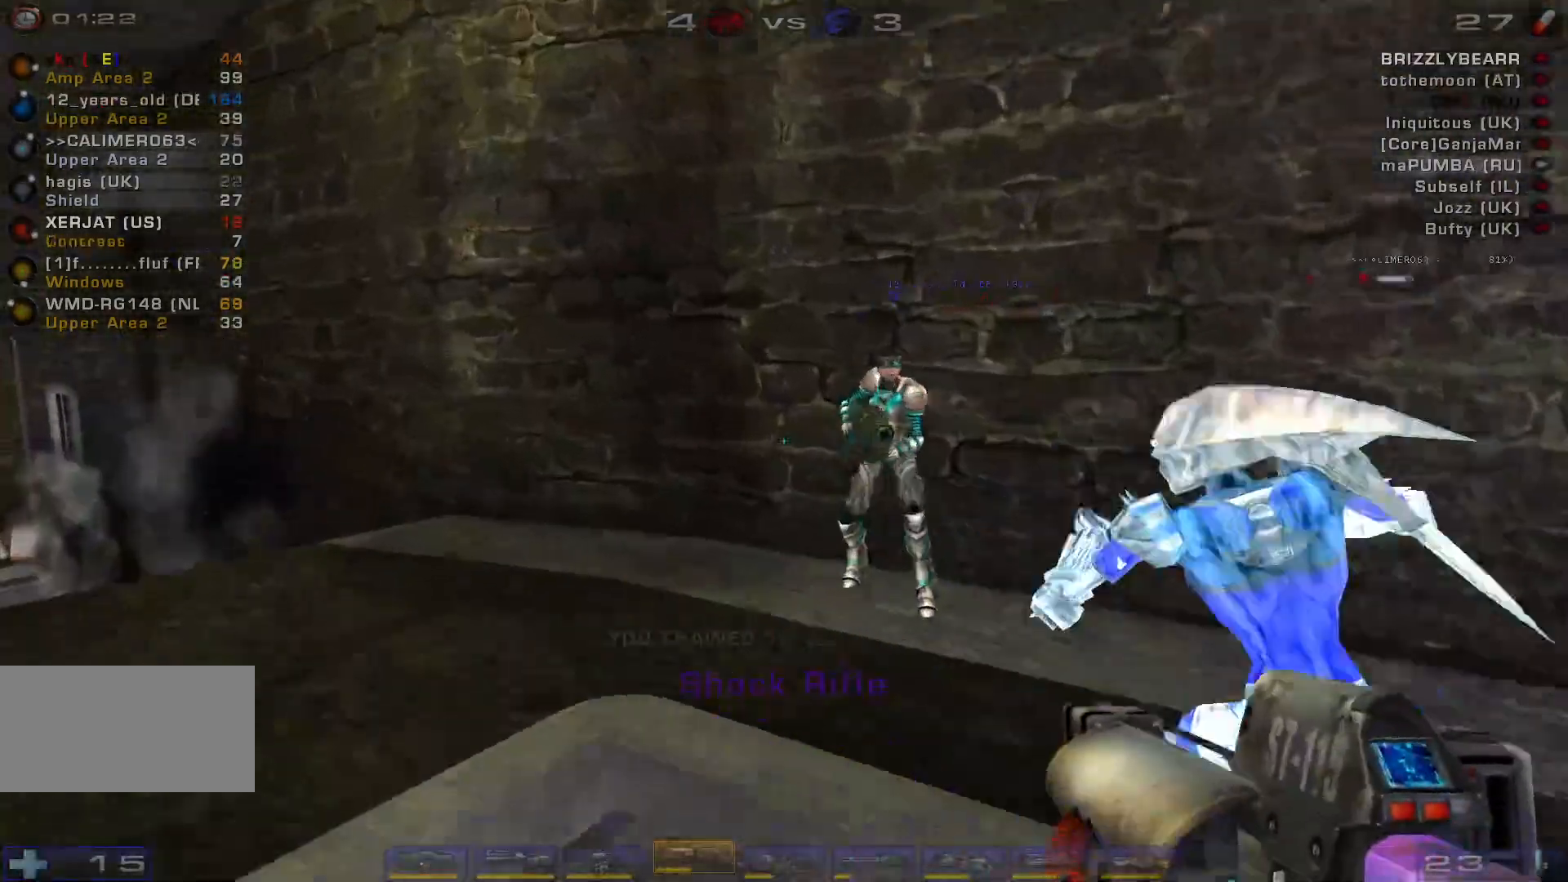
{"keys": [], "mouse": [], "events": [[67, "d", "down"], [67, "w", "up"], [333, "d", "up"]]}
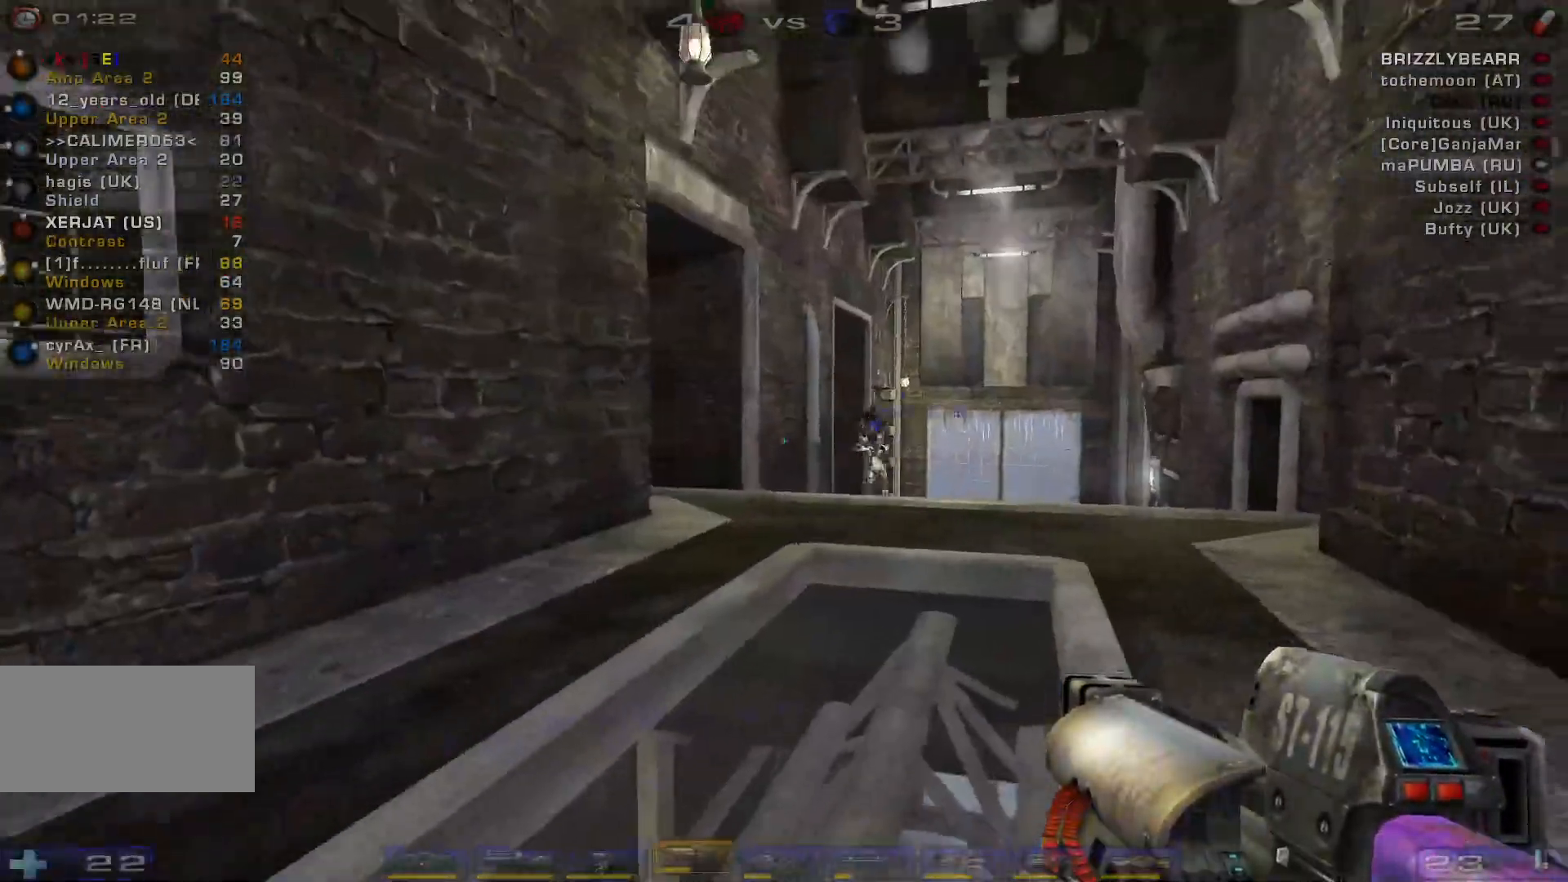
{"keys": ["s"], "mouse": [], "events": [[33, "mouse_right", "down"], [267, "mouse_right", "up"], [333, "s", "down"]]}
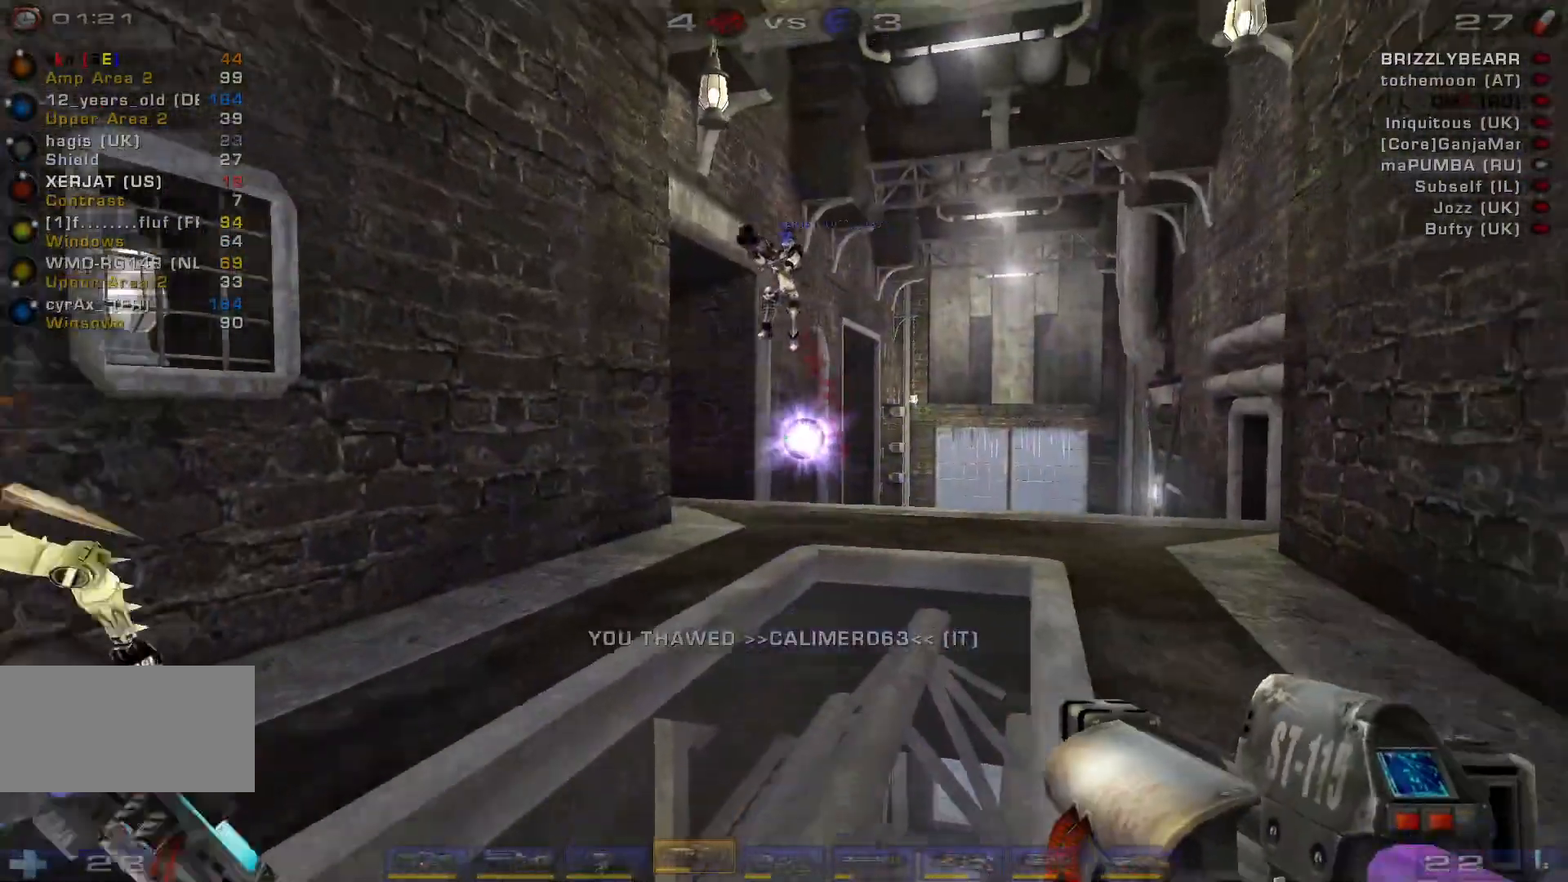
{"keys": ["d"], "mouse": [], "events": [[33, "d", "down"], [133, "shift", "down"], [200, "s", "up"], [300, "shift", "up"]]}
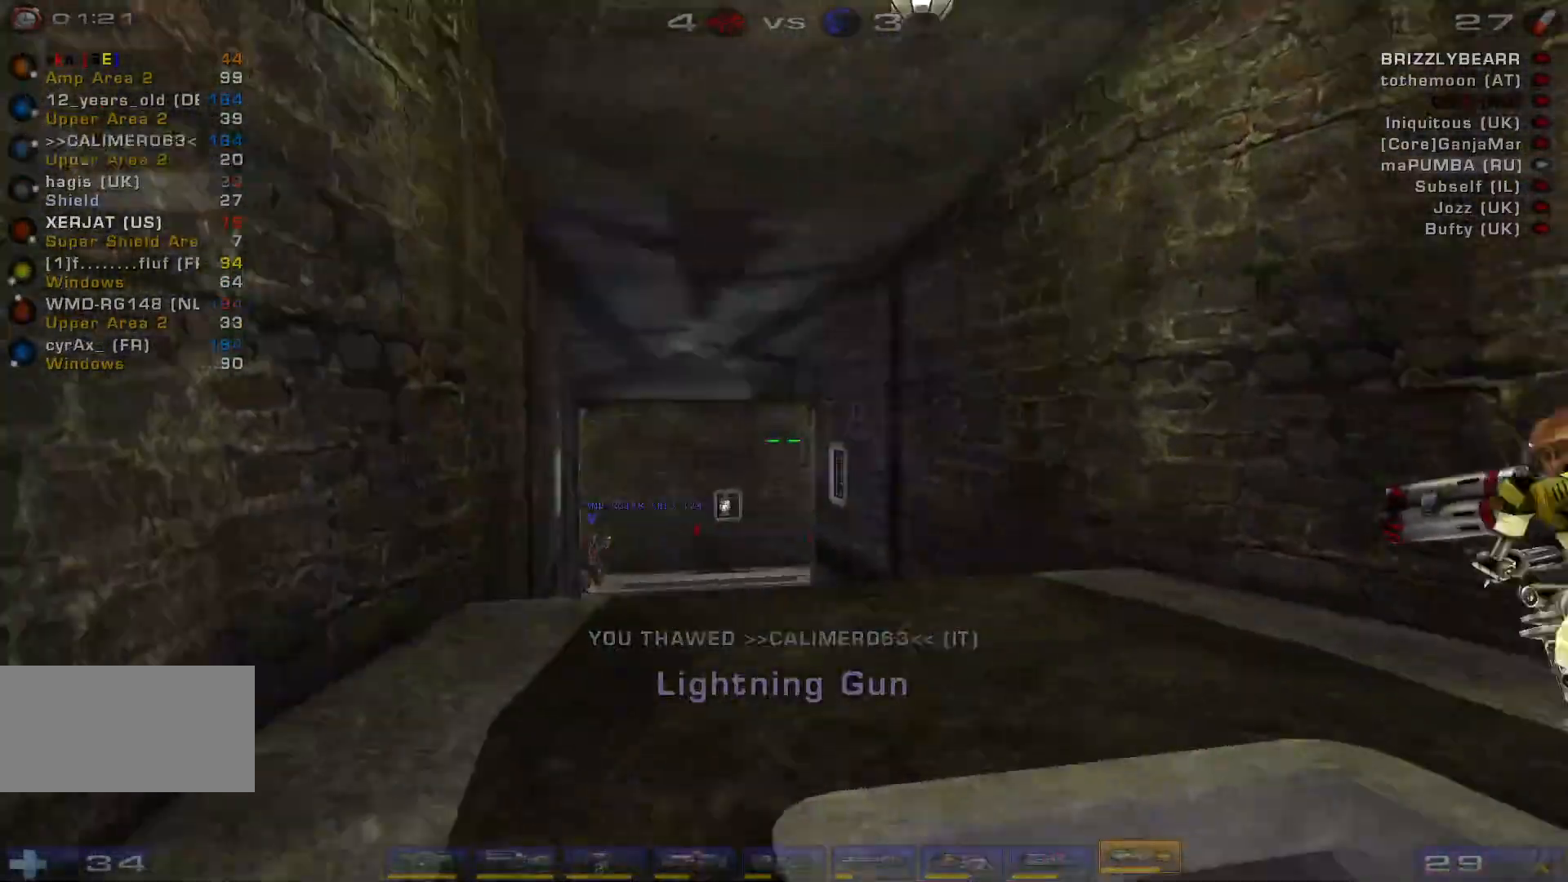
{"keys": ["d"], "mouse": [], "events": [[167, "a", "down"], [200, "d", "up"], [400, "a", "up"], [433, "d", "down"]]}
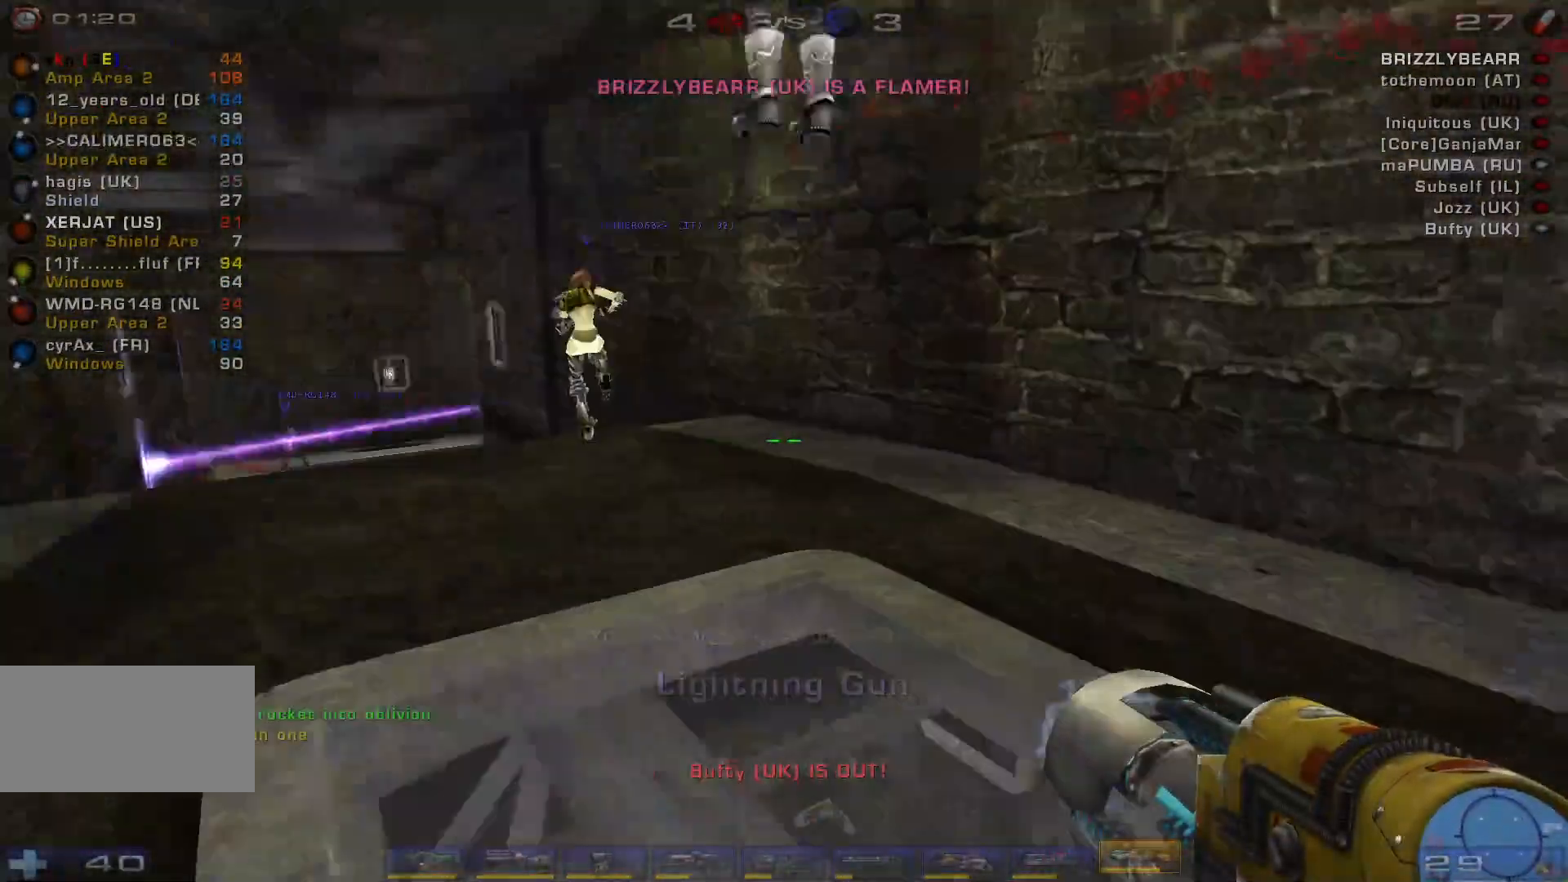
{"keys": ["w"], "mouse": [], "events": [[167, "w", "down"], [267, "d", "up"], [267, "w", "up"], [367, "w", "down"]]}
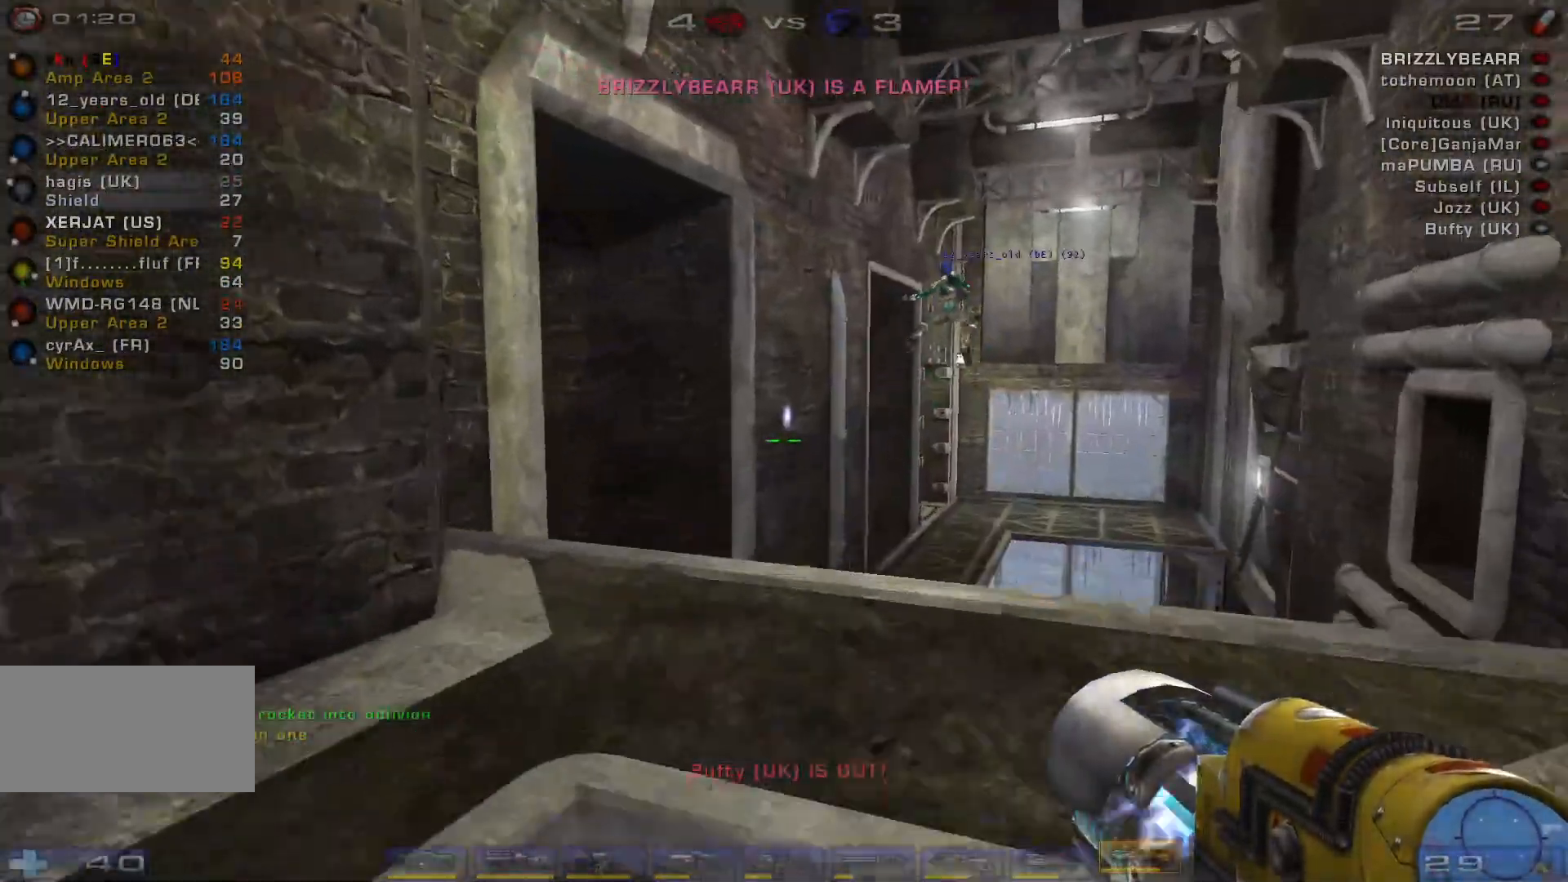
{"keys": ["space", "w"], "mouse": [], "events": [[467, "space", "down"]]}
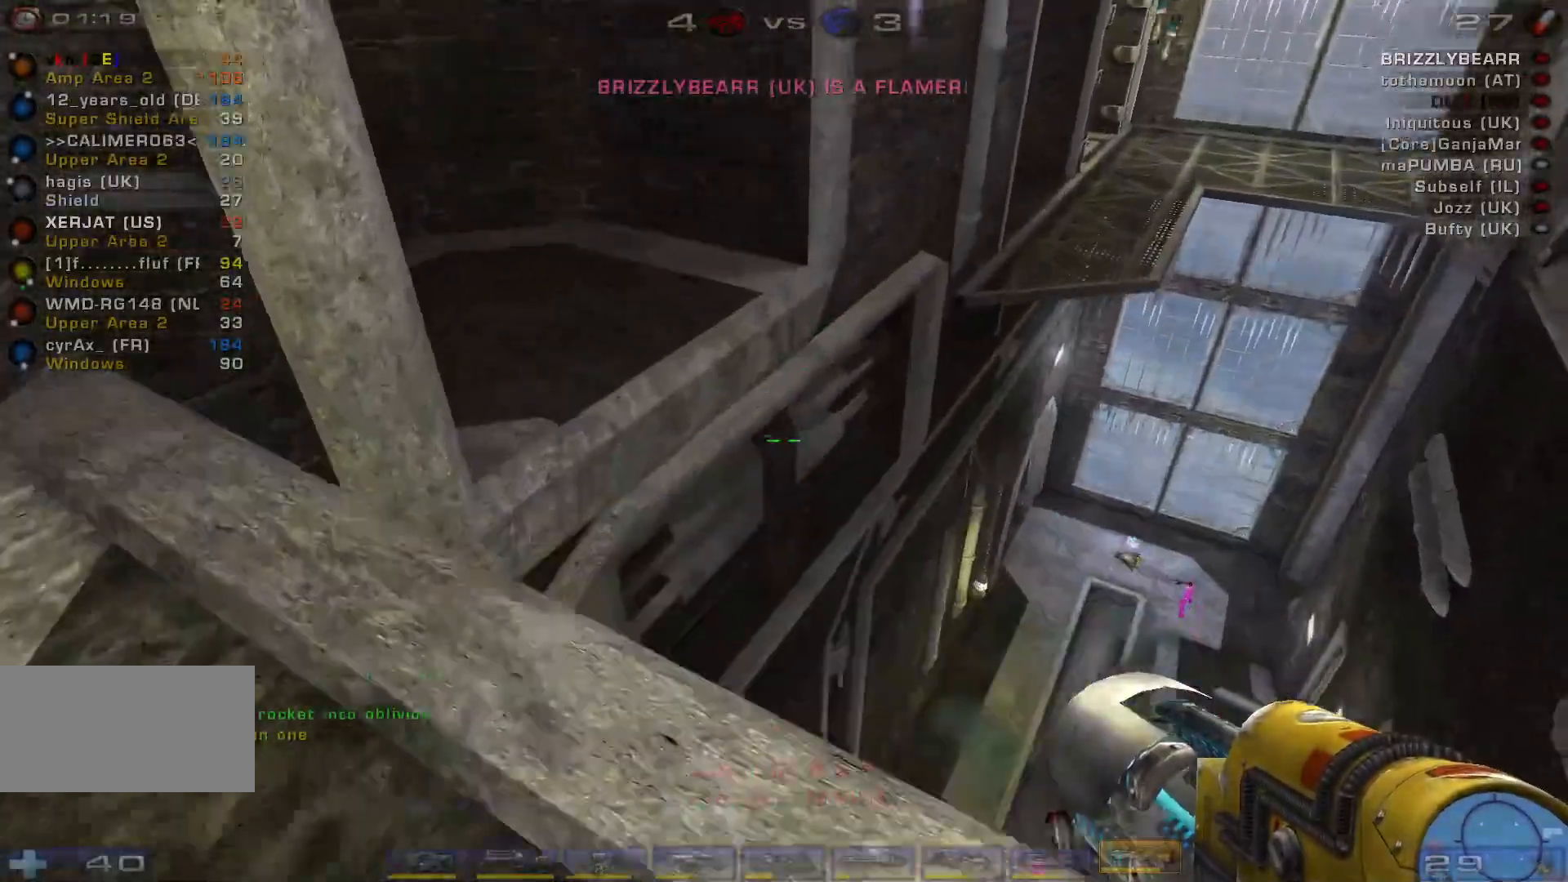
{"keys": ["a"], "mouse": [], "events": [[100, "space", "up"], [200, "a", "down"], [200, "space", "down"], [333, "space", "up"], [400, "w", "up"]]}
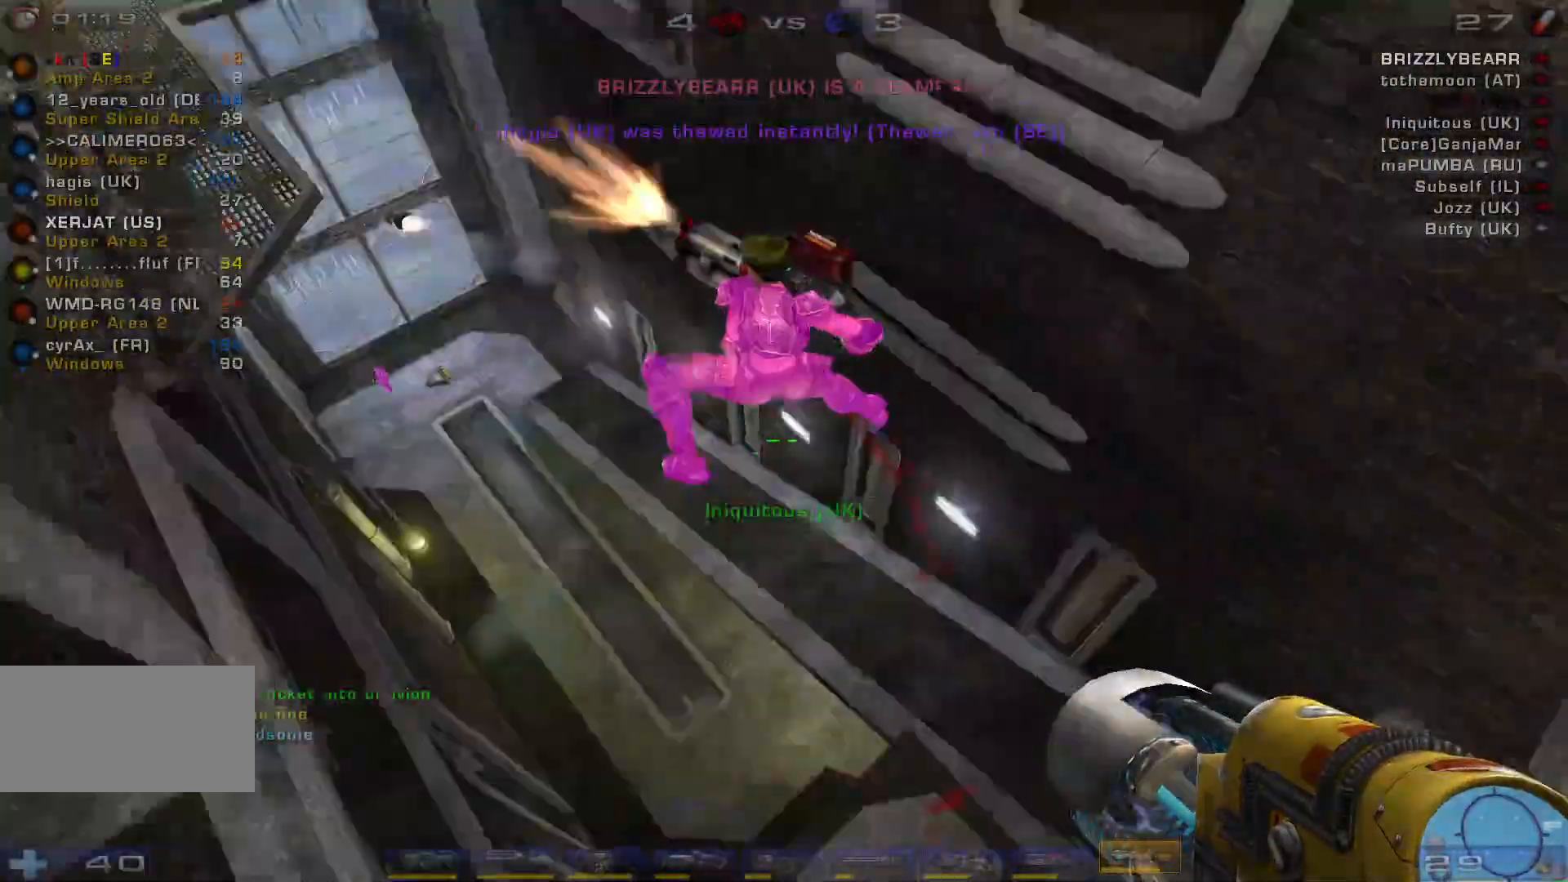
{"keys": ["a", "e", "s"], "mouse": ["left"], "events": [[33, "s", "down"], [133, "a", "up"], [300, "mouse_left", "down"], [367, "mouse_right", "down"], [400, "e", "down"], [400, "mouse_right", "up"], [467, "a", "down"]]}
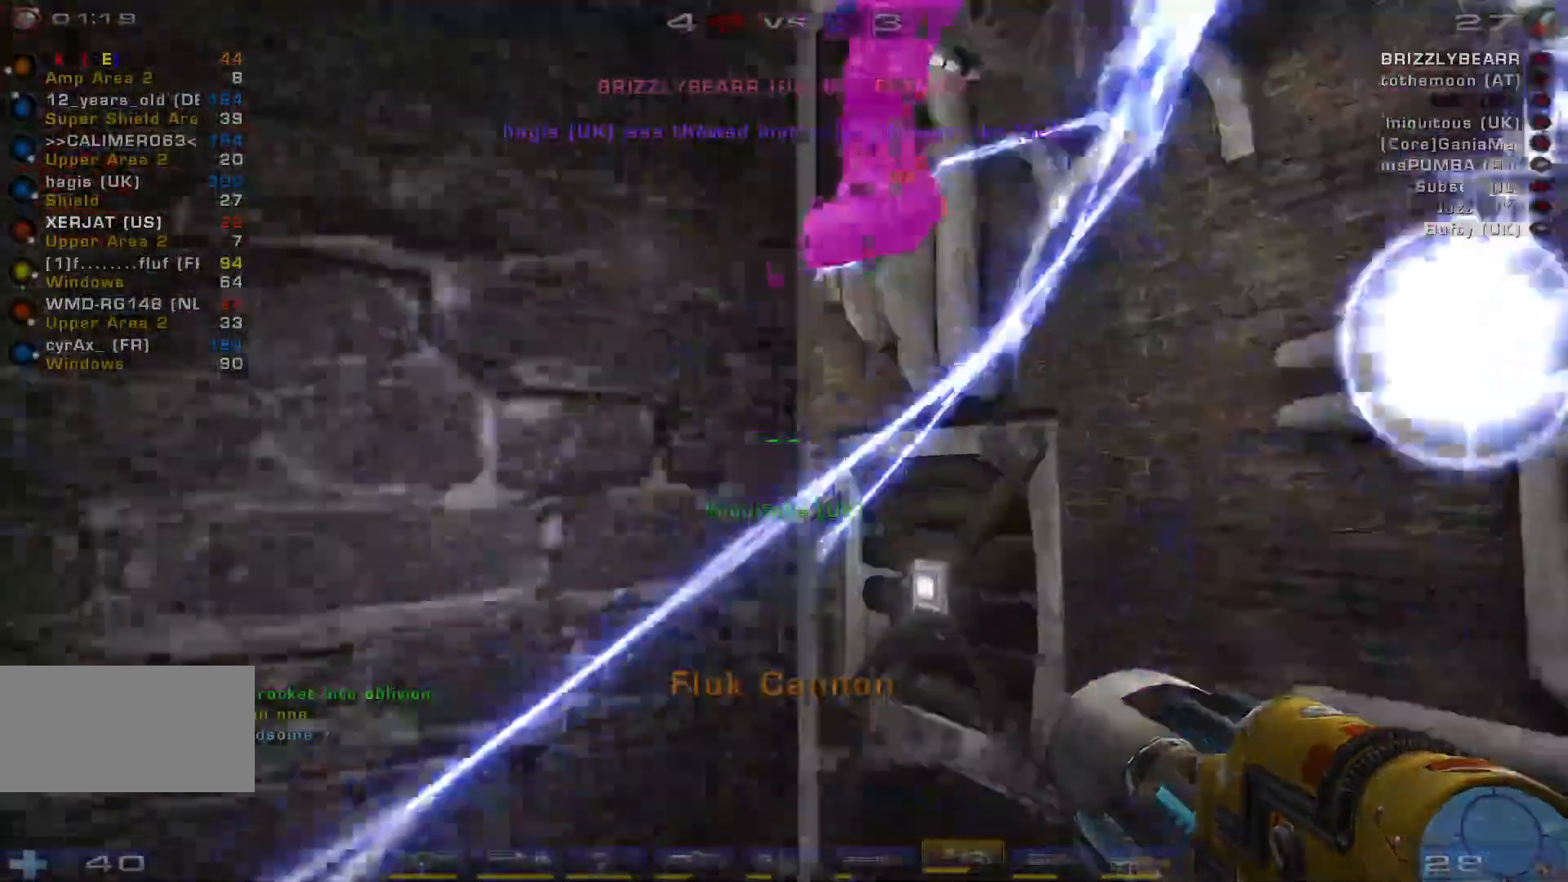
{"keys": ["d"], "mouse": [], "events": [[33, "e", "up"], [100, "mouse_left", "up"], [200, "d", "down"], [233, "a", "up"], [467, "s", "up"]]}
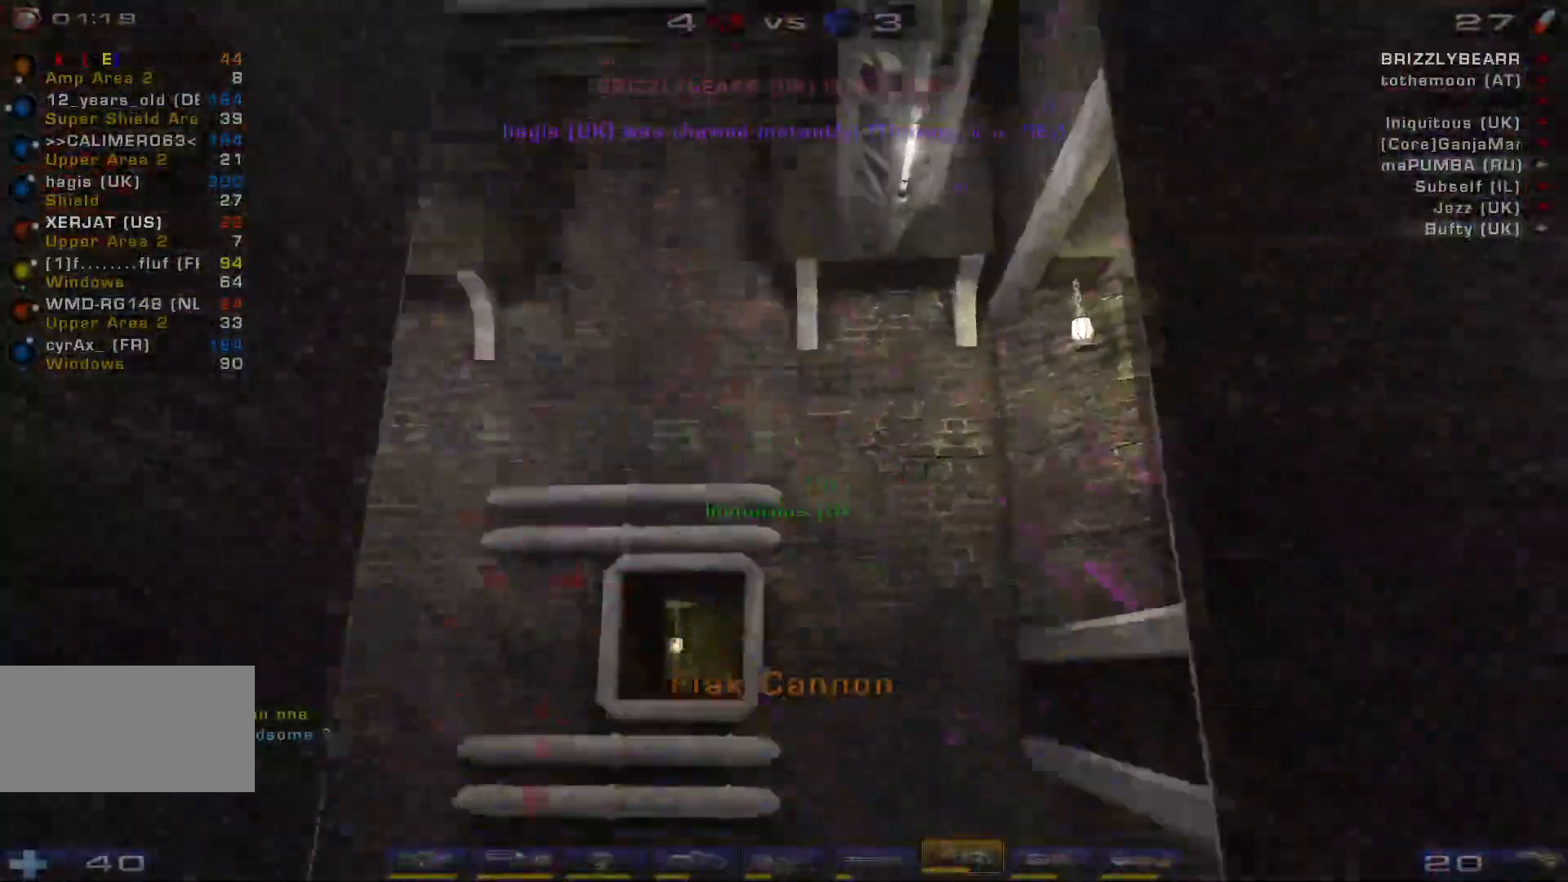
{"keys": ["a", "s"], "mouse": ["left"], "events": [[167, "a", "down"], [233, "d", "up"], [233, "w", "down"], [367, "w", "up"], [400, "mouse_left", "down"], [500, "s", "down"]]}
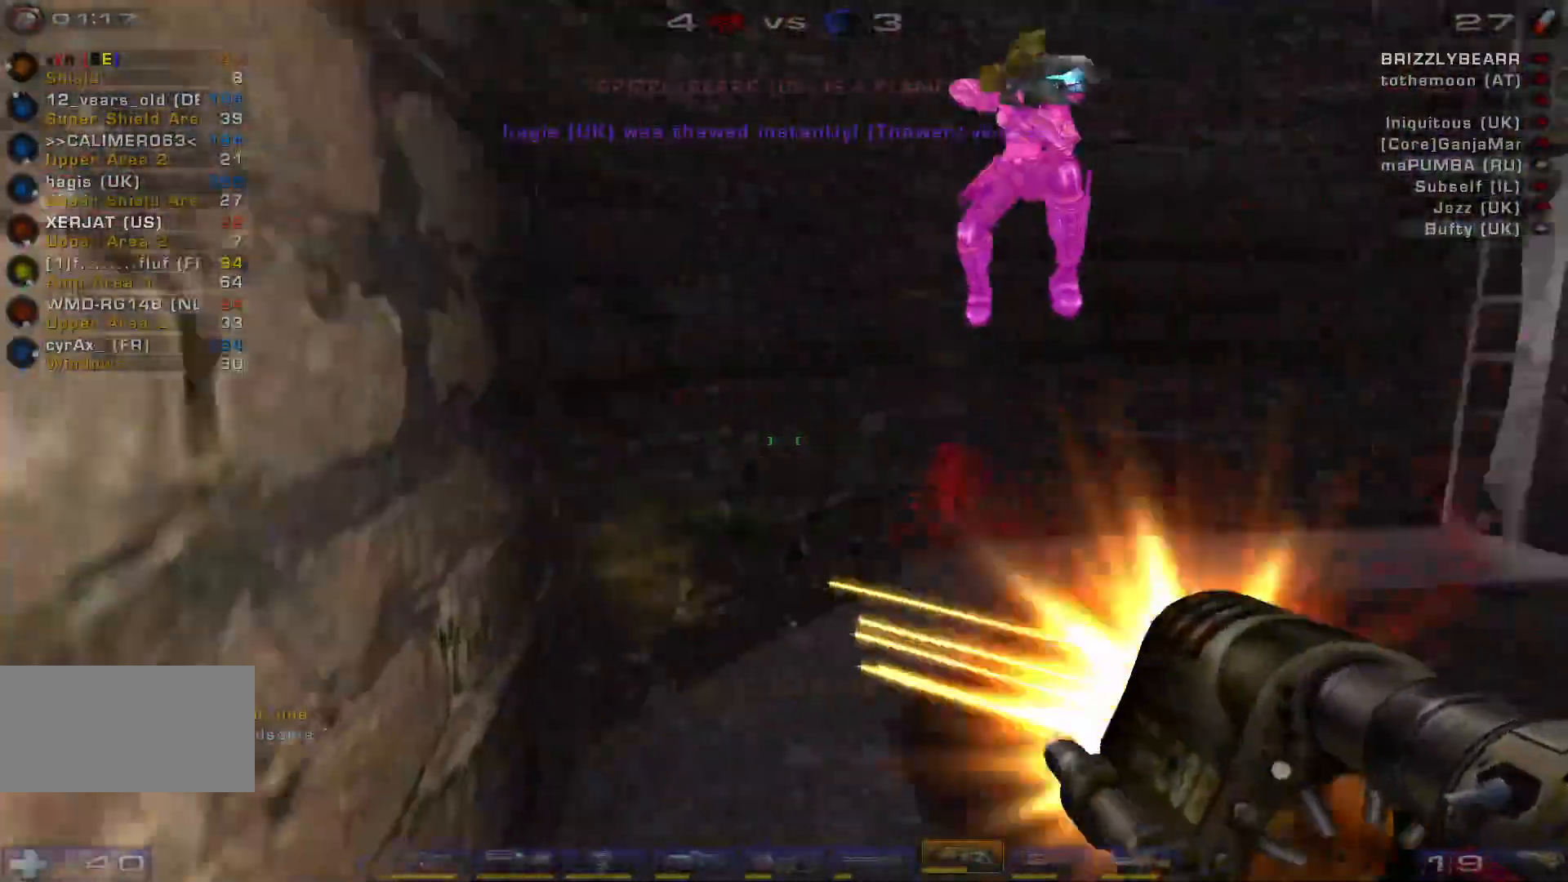
{"keys": ["d", "s", "space"], "mouse": [], "events": [[33, "d", "down"], [67, "a", "up"], [133, "mouse_left", "up"], [133, "s", "up"], [133, "space", "down"], [267, "space", "up"], [367, "space", "down"], [500, "s", "down"]]}
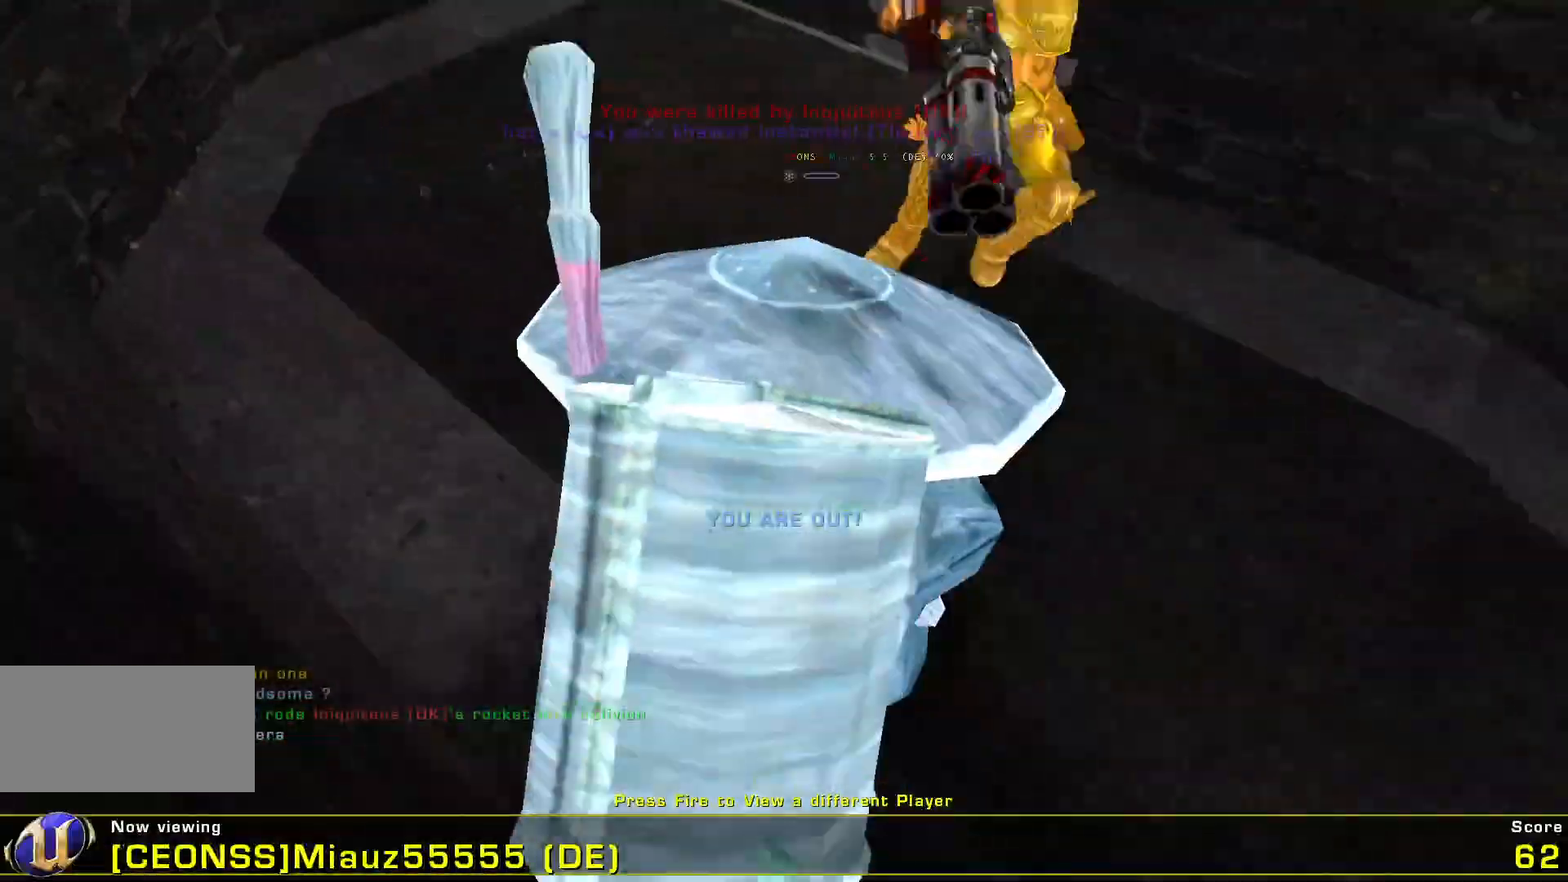
{"keys": [], "mouse": [], "events": [[33, "mouse_right", "down"], [33, "space", "up"], [233, "mouse_right", "up"], [300, "d", "up"], [300, "s", "up"]]}
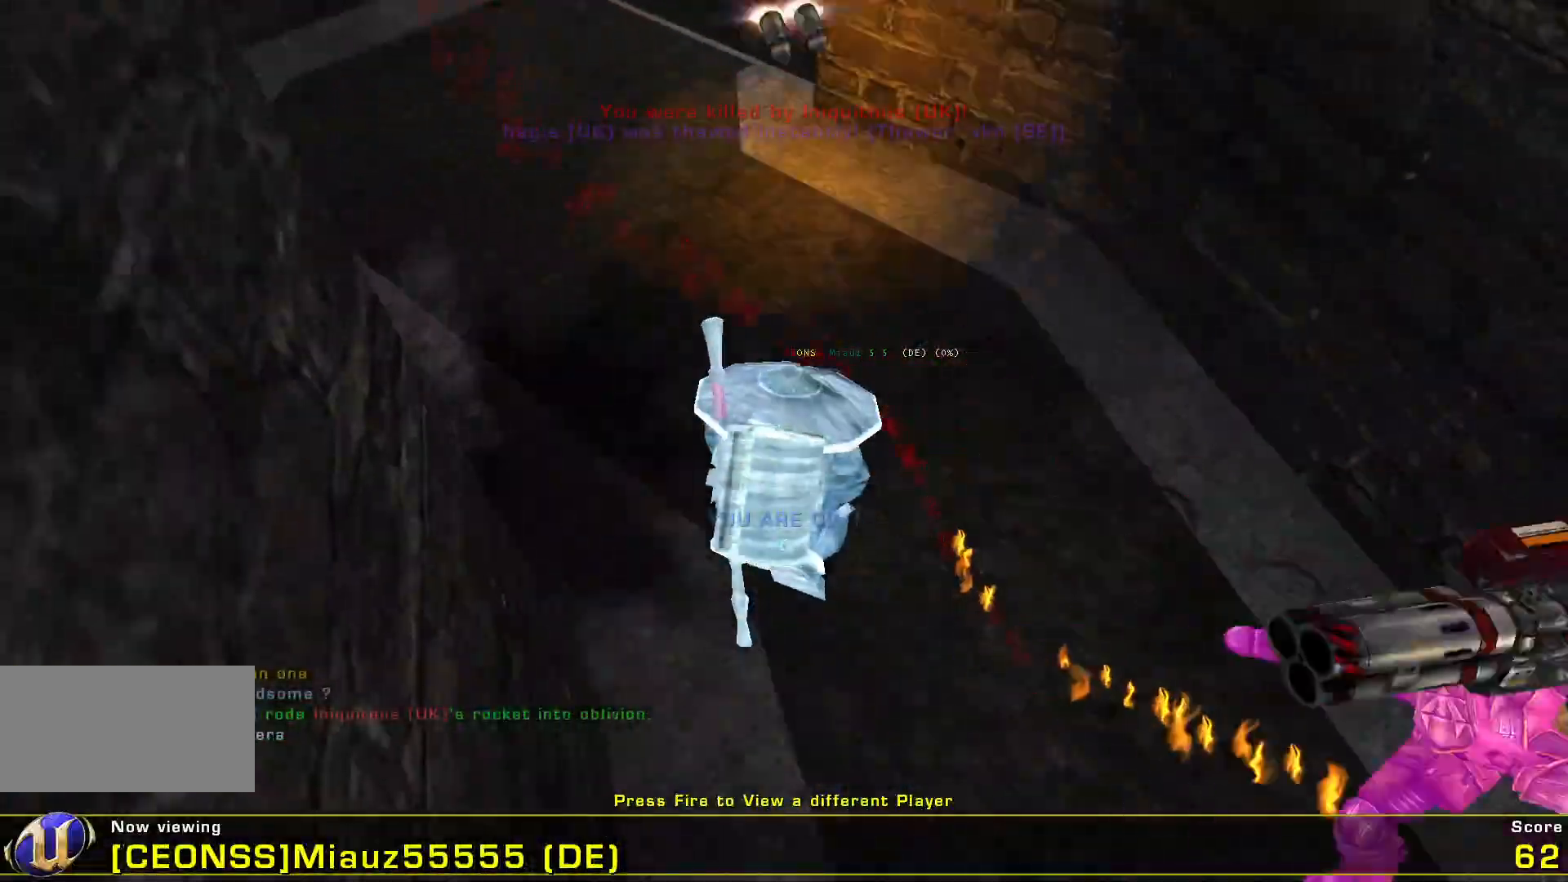
{"keys": [], "mouse": ["left"], "events": [[433, "mouse_left", "down"]]}
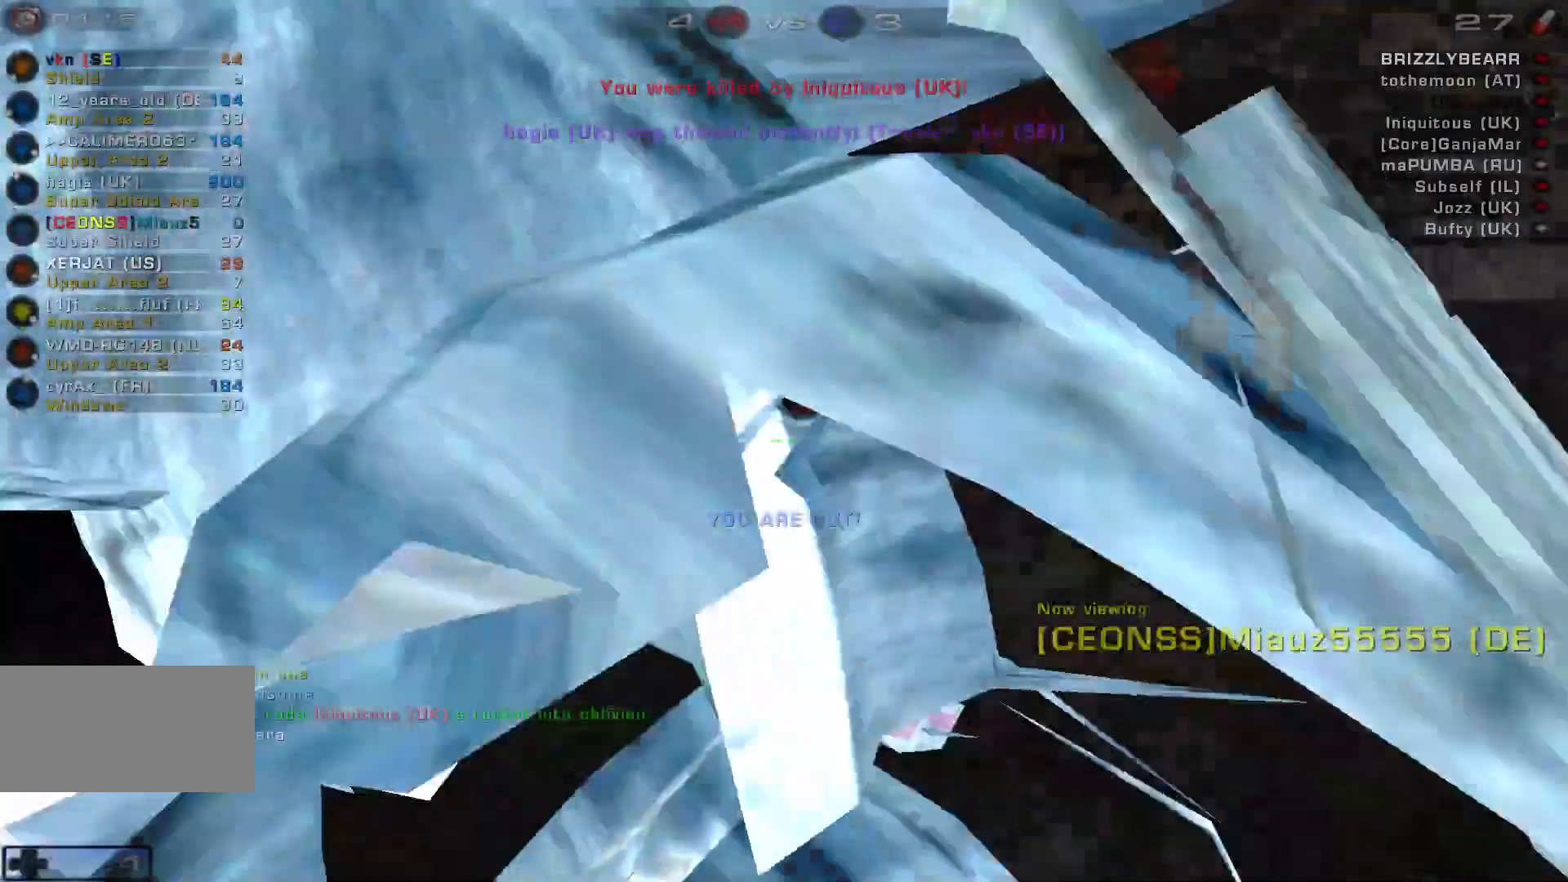
{"keys": [], "mouse": [], "events": [[133, "mouse_left", "up"]]}